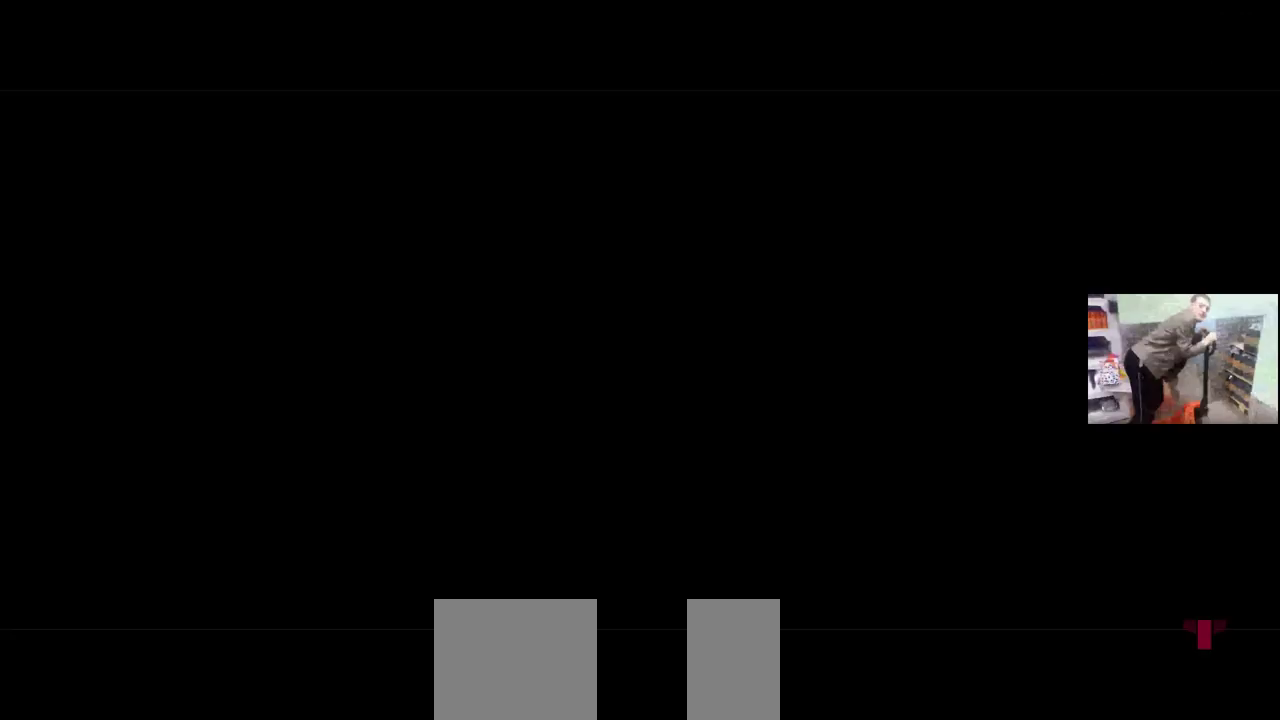
Gameplay with keyboard and mouse; each line is a JSON object with the keys and mouse buttons held at the frame after it. "events" lists presses ("down") and releases ("up") of "1", "2", "3", "4", "5", "a", "alt", "b", "c", "ctrl", "d", "e", "f", "g", "q", "r", "s", "shift", "space", "t", "tab", "v", "w", "x", "z", "mouse_left", "mouse_right", "mouse_mb4" and "mouse_mb5" between this image and that frame as [ms after this image, input, new state], when the widget could be followed in between. "mouse_left", "mouse_right", "mouse_mb4", "mouse_mb5" = the "left", "right", "mb4", "mb5" buttons of the "mouse" list. No other keys are recorded. Mouse movement is not recorded. Not read: mouse_wheel.
{"keys": [], "mouse": [], "events": []}
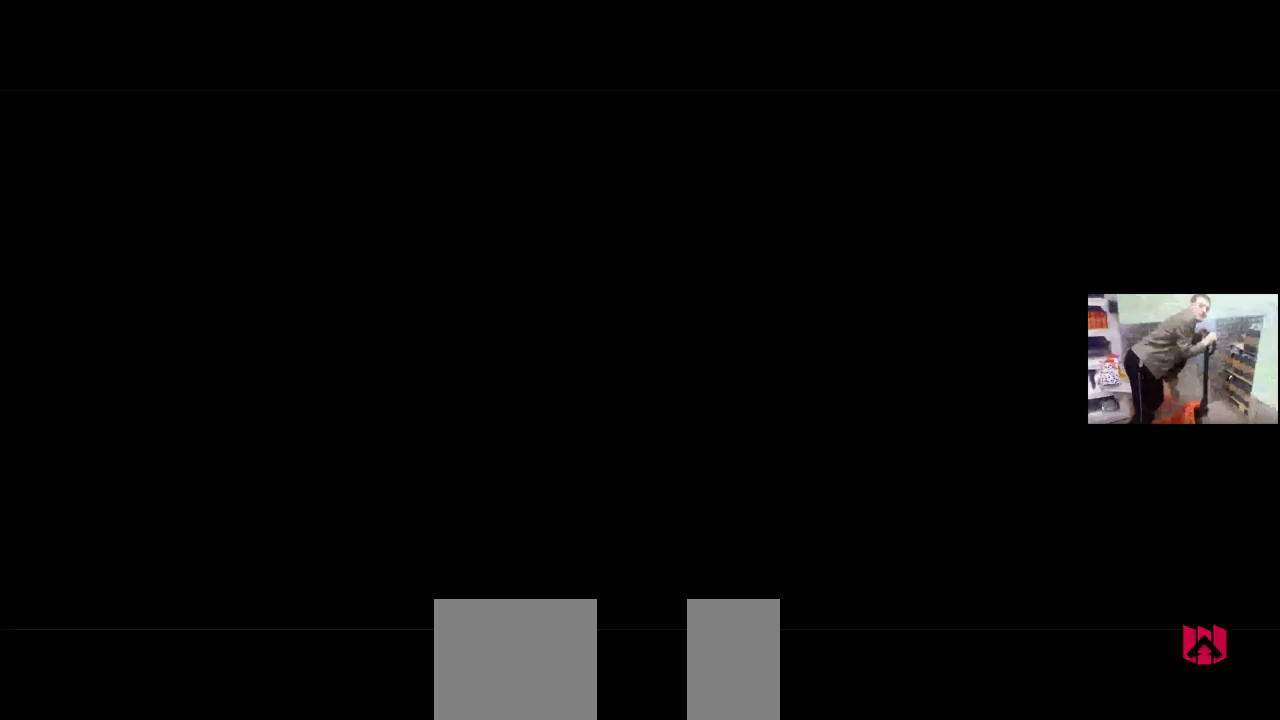
{"keys": [], "mouse": [], "events": []}
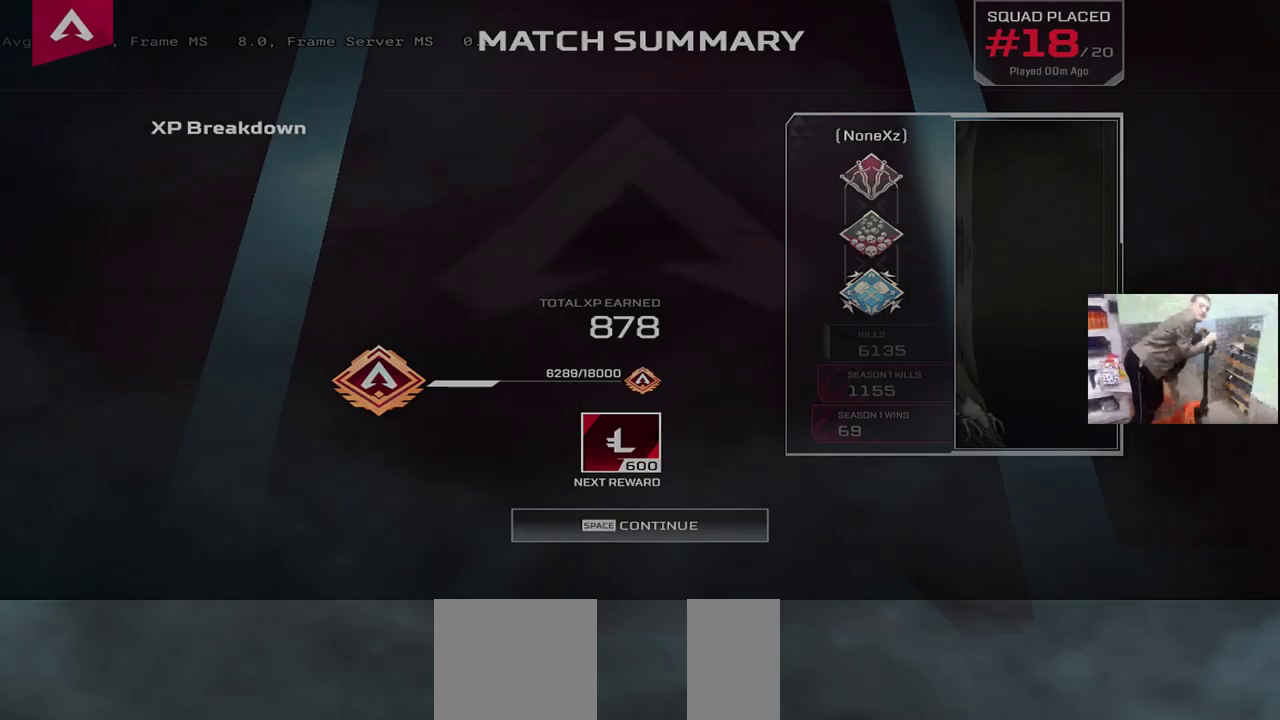
{"keys": [], "mouse": [], "events": [[67, "space", "down"], [133, "space", "up"], [283, "space", "down"], [367, "space", "up"]]}
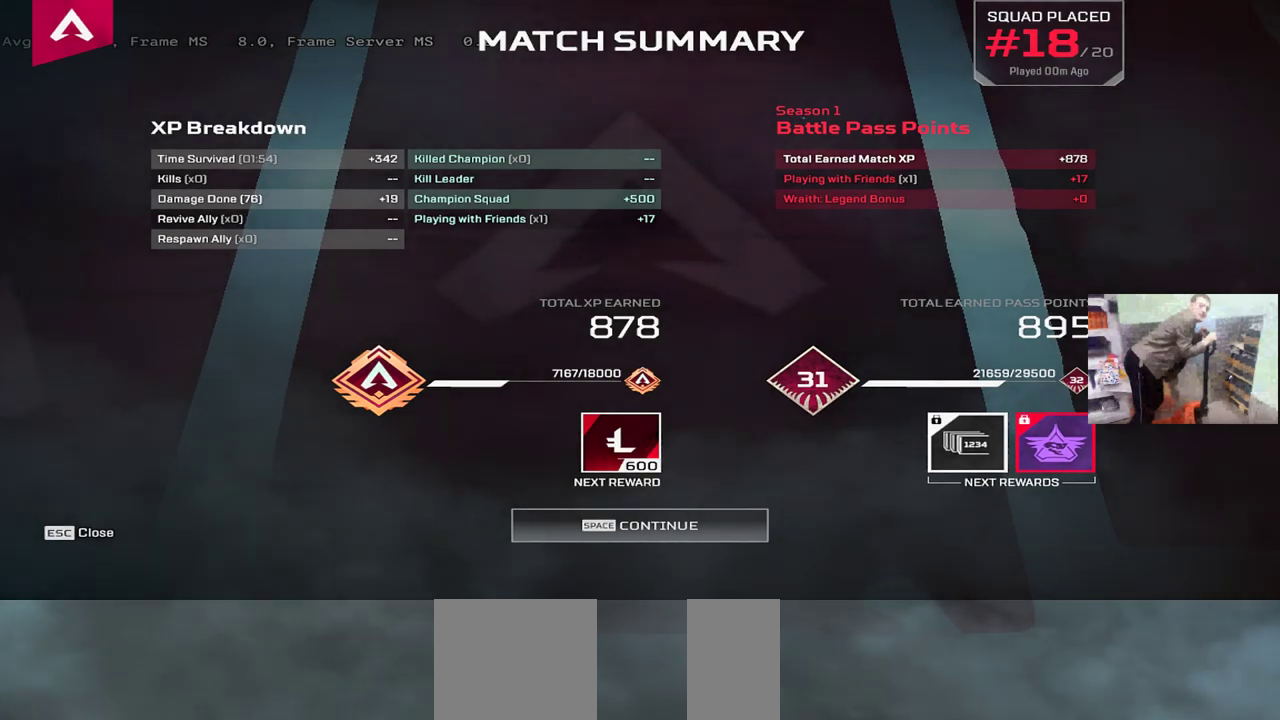
{"keys": [], "mouse": [], "events": [[67, "space", "down"], [133, "space", "up"]]}
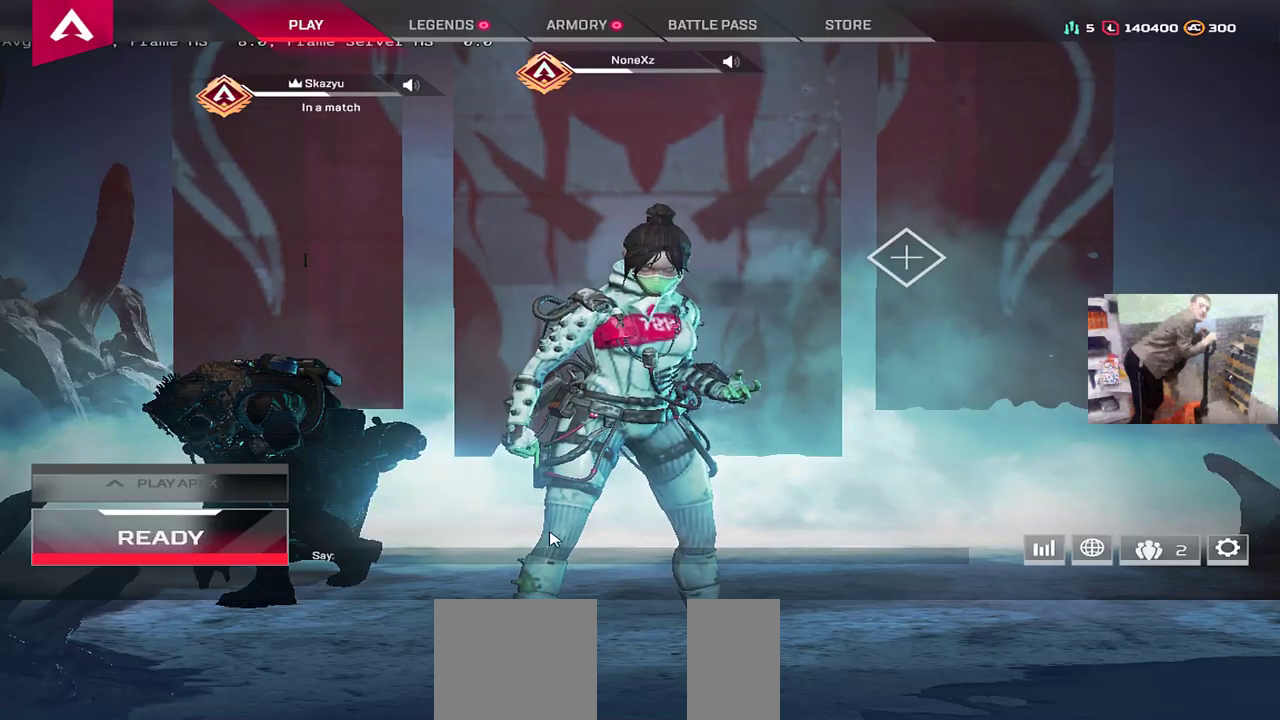
{"keys": [], "mouse": [], "events": []}
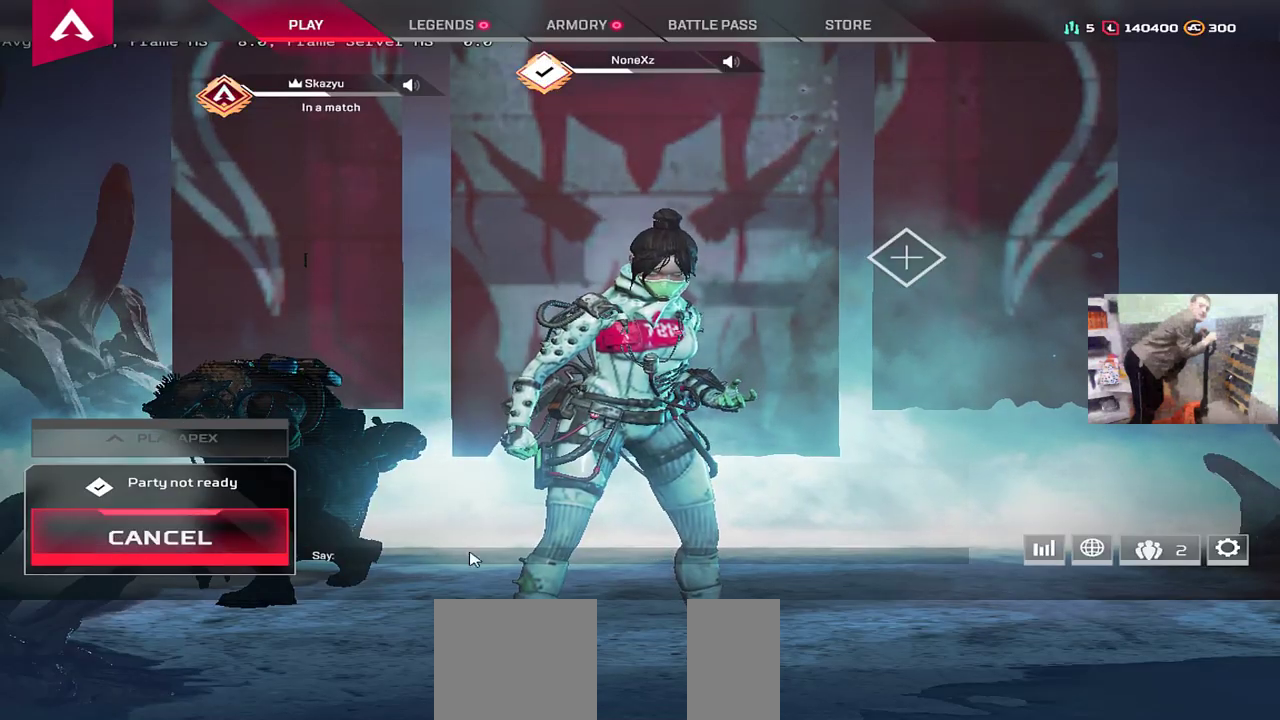
{"keys": [], "mouse": [], "events": []}
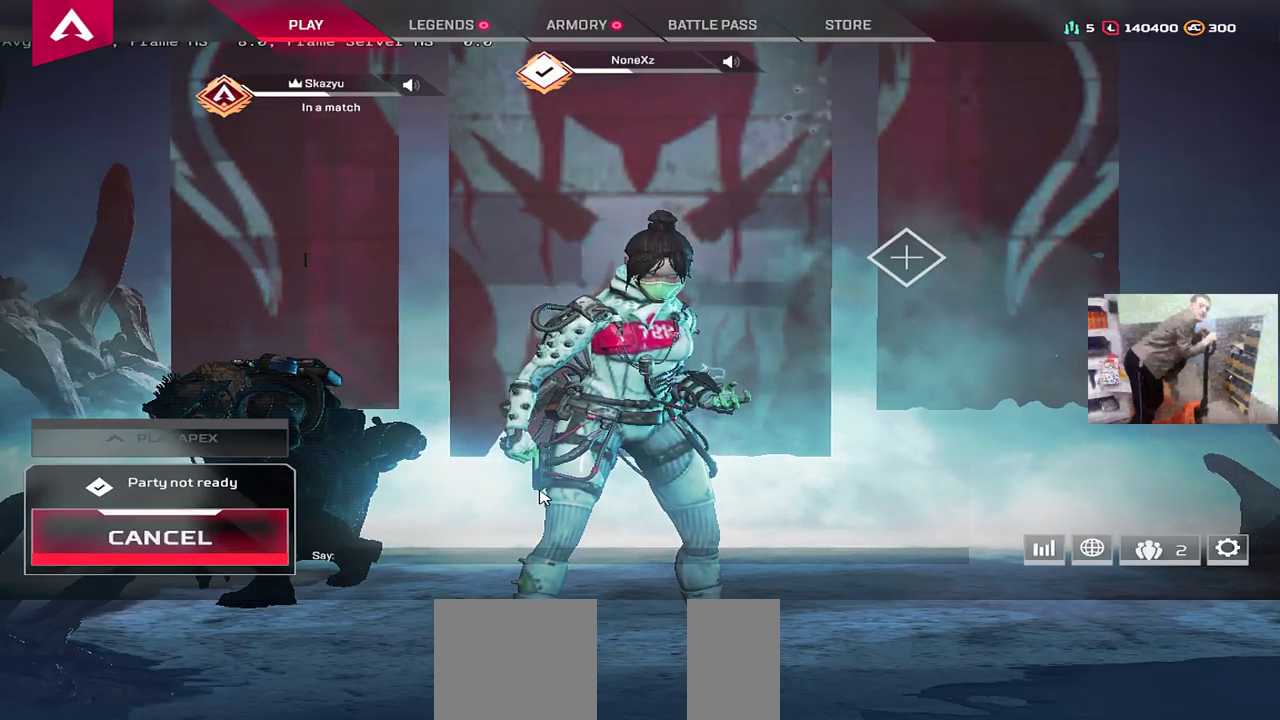
{"keys": [], "mouse": [], "events": []}
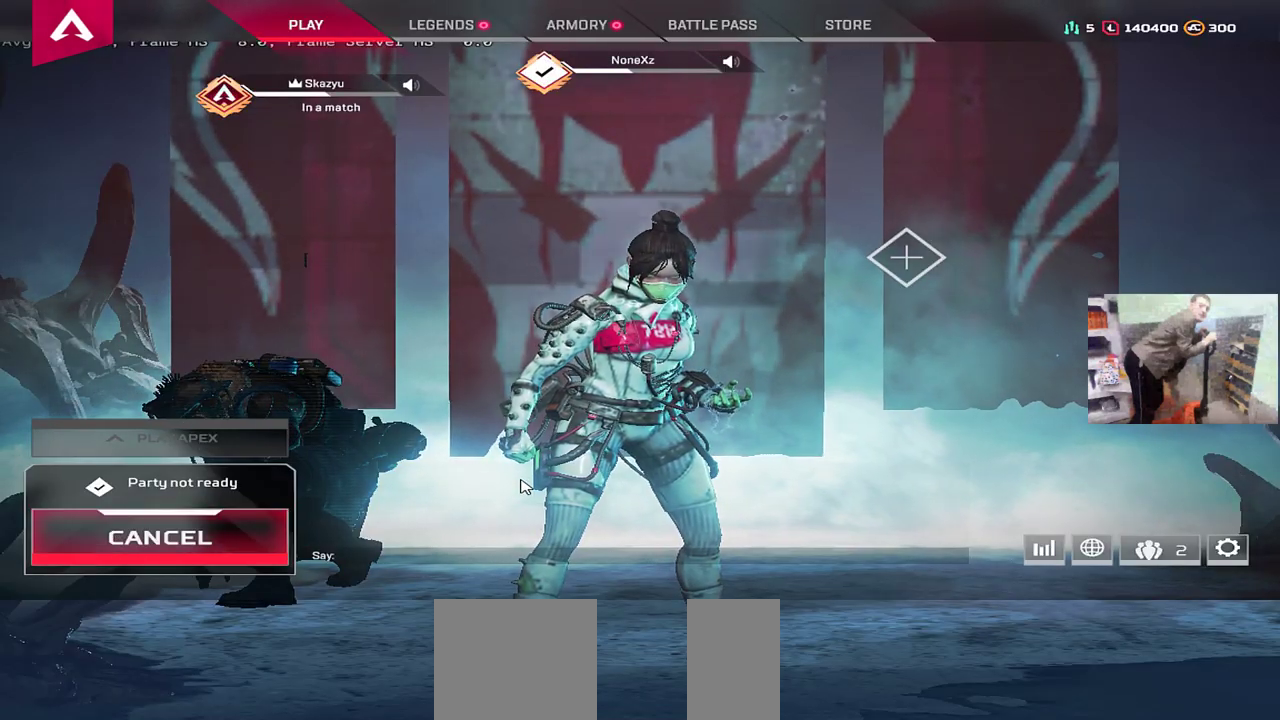
{"keys": [], "mouse": [], "events": []}
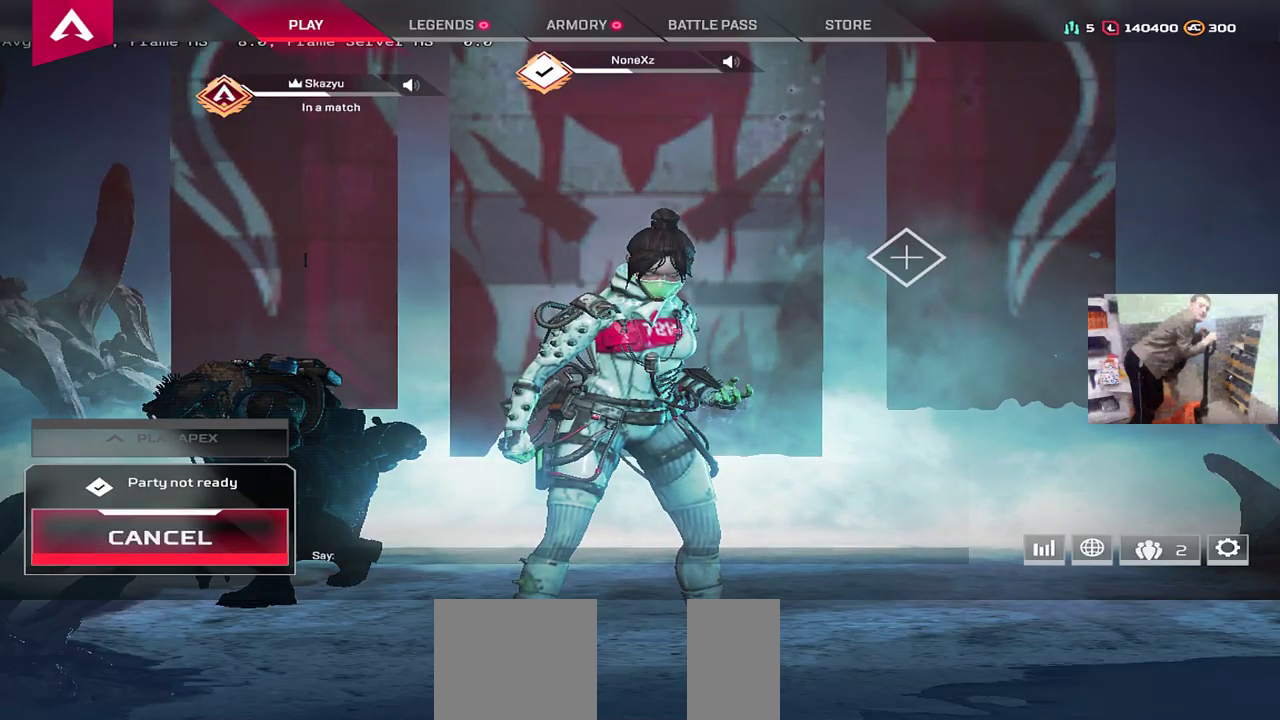
{"keys": [], "mouse": [], "events": [[133, "mouse_left", "down"], [183, "mouse_left", "up"]]}
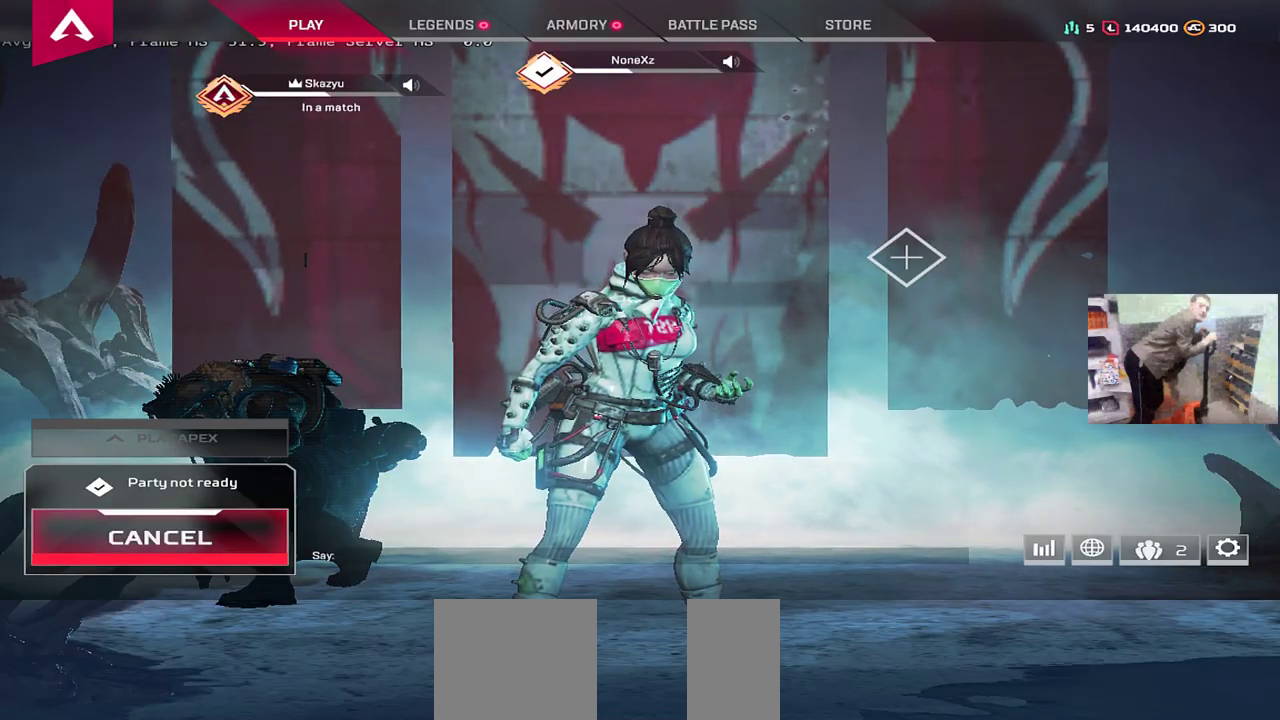
{"keys": [], "mouse": [], "events": [[450, "mouse_left", "down"], [500, "mouse_left", "up"]]}
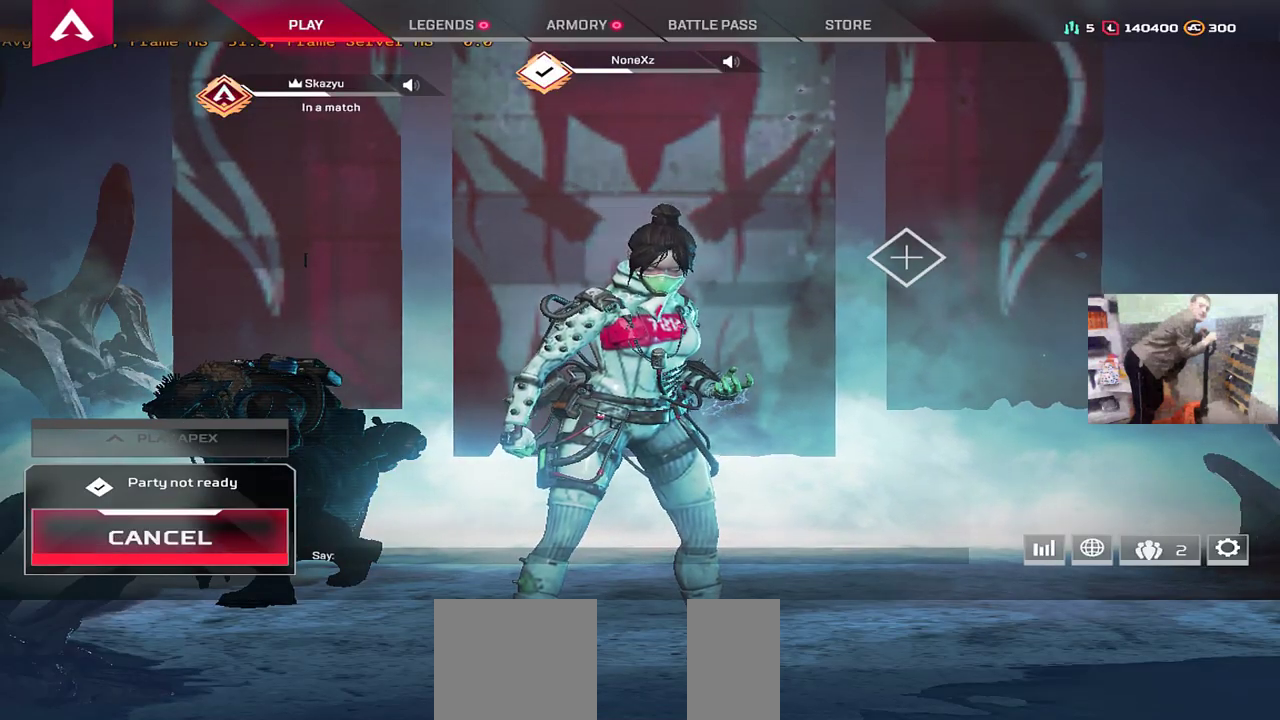
{"keys": [], "mouse": [], "events": []}
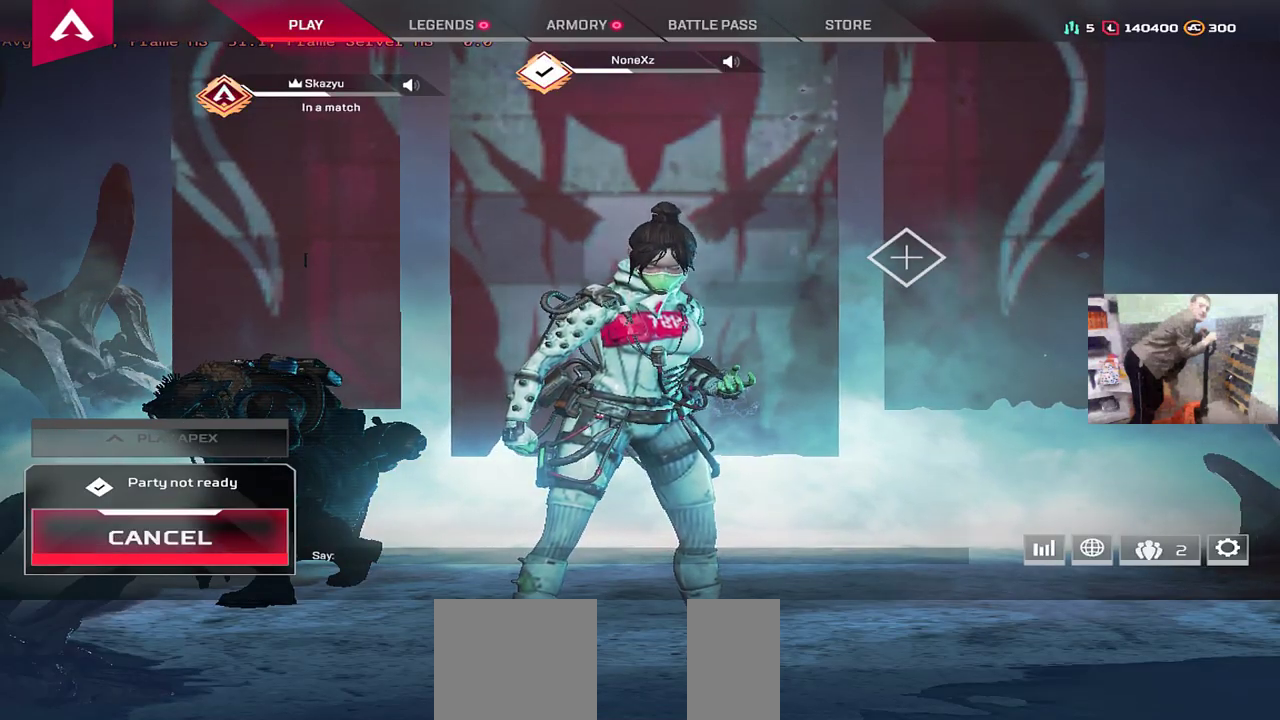
{"keys": [], "mouse": [], "events": []}
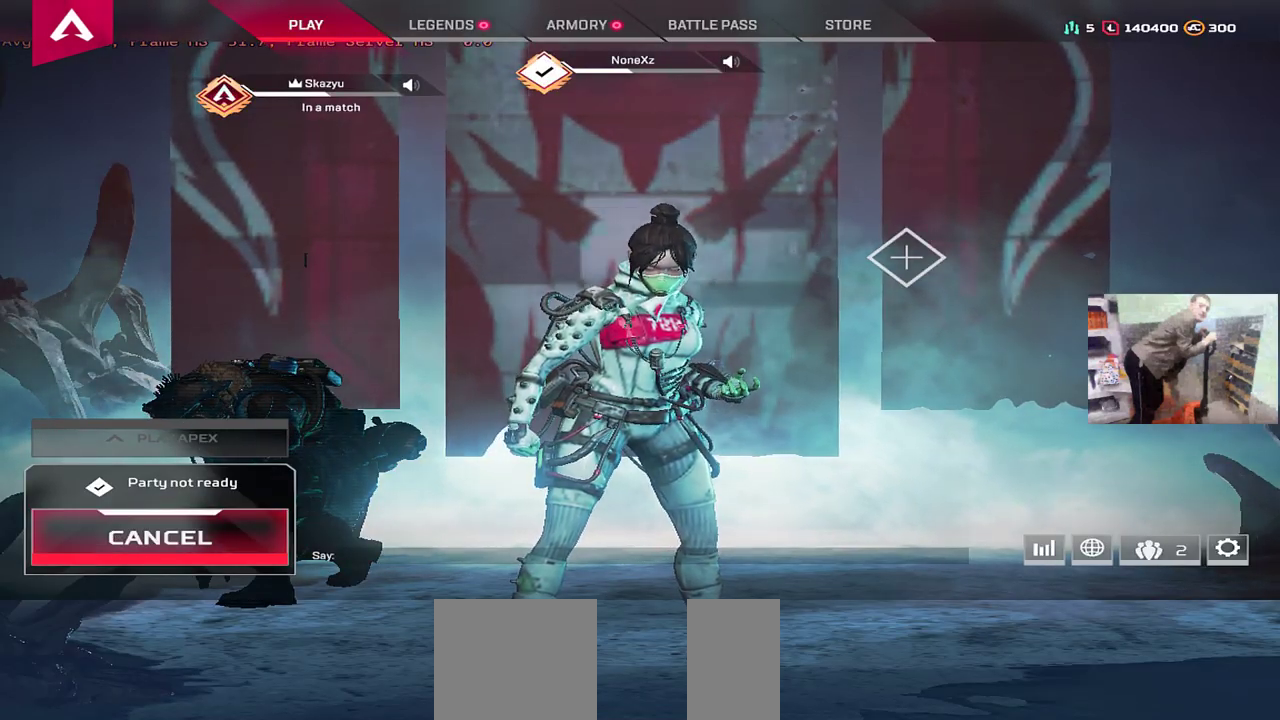
{"keys": [], "mouse": [], "events": []}
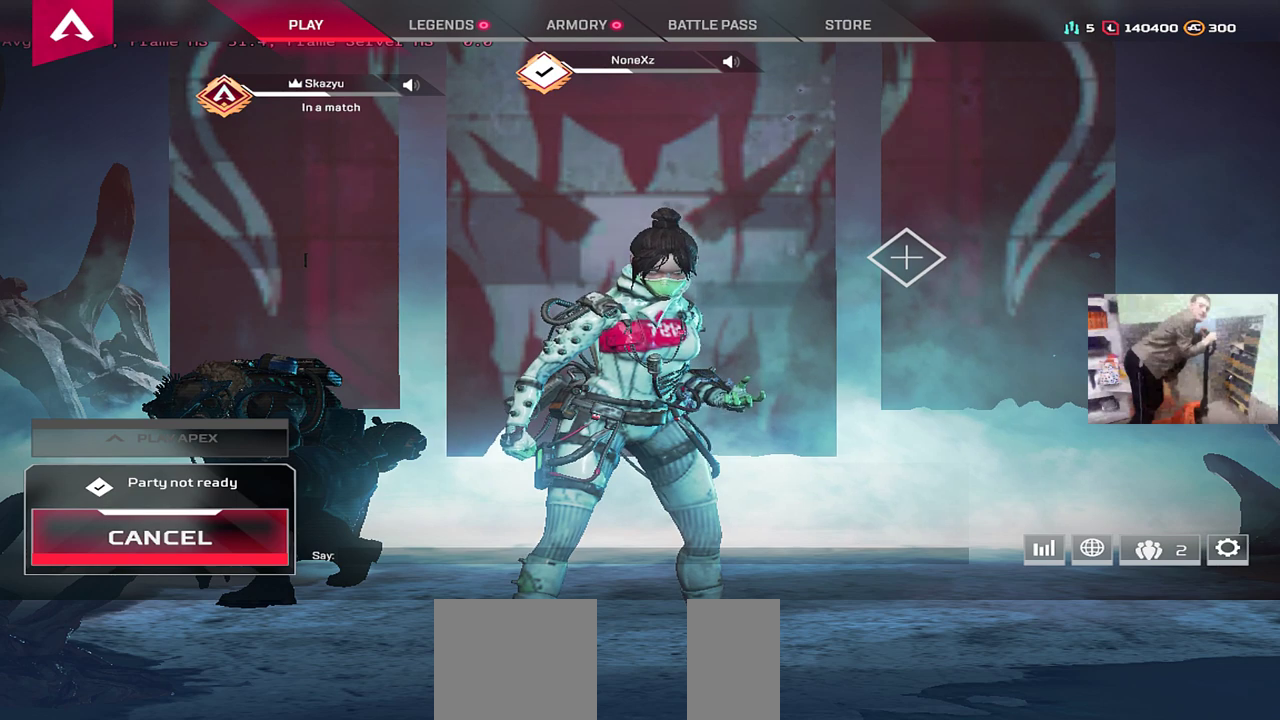
{"keys": [], "mouse": [], "events": []}
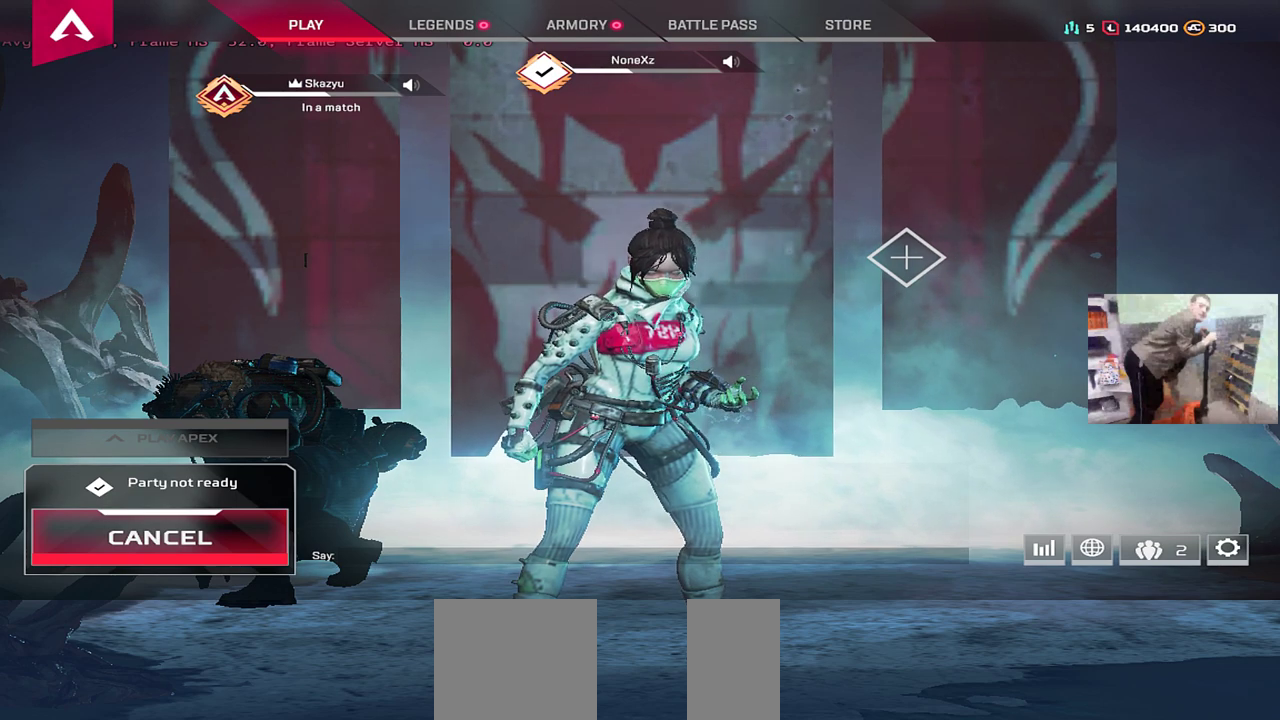
{"keys": [], "mouse": [], "events": []}
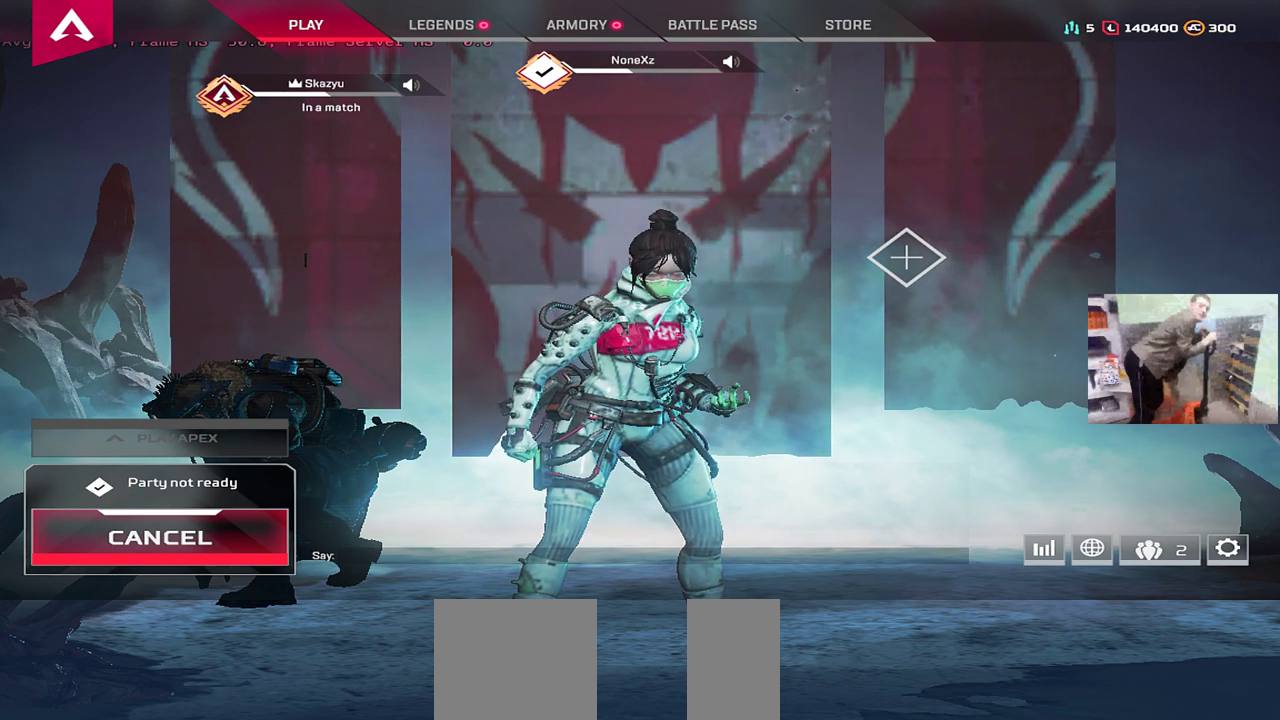
{"keys": [], "mouse": ["left"], "events": [[500, "mouse_left", "down"]]}
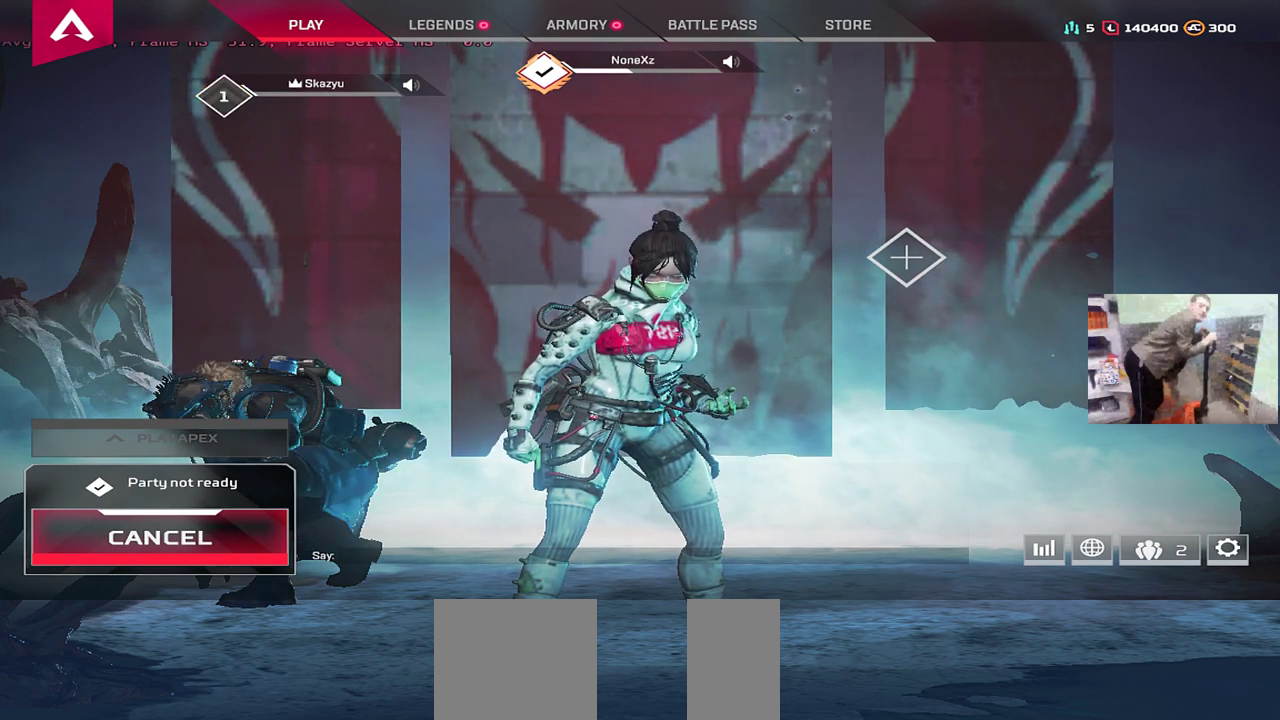
{"keys": [], "mouse": [], "events": [[50, "mouse_left", "up"]]}
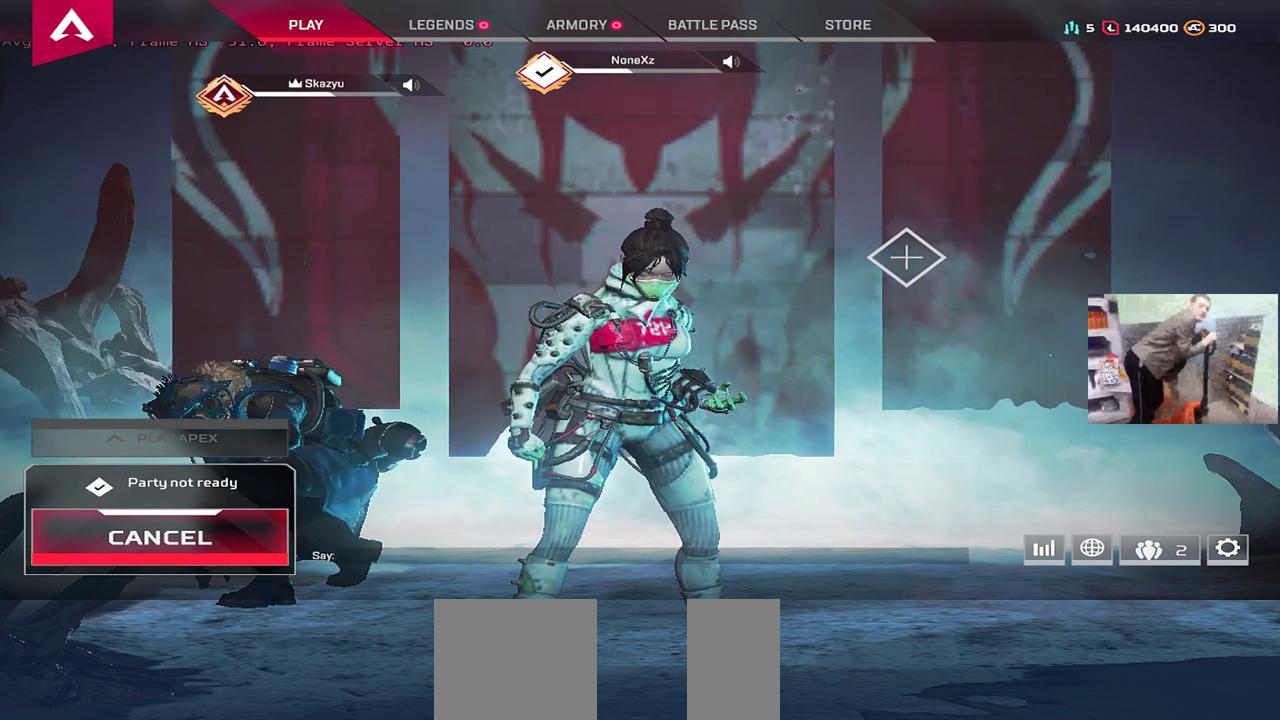
{"keys": [], "mouse": [], "events": []}
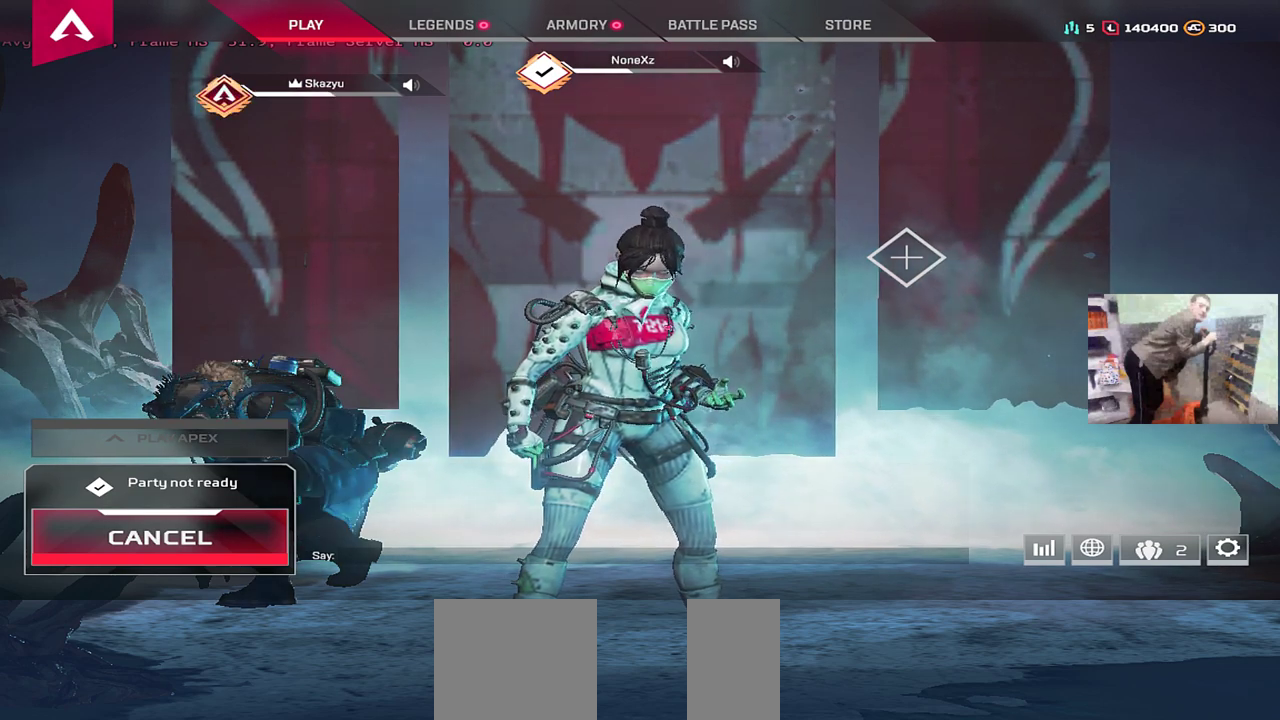
{"keys": [], "mouse": [], "events": [[217, "mouse_left", "down"], [267, "mouse_left", "up"]]}
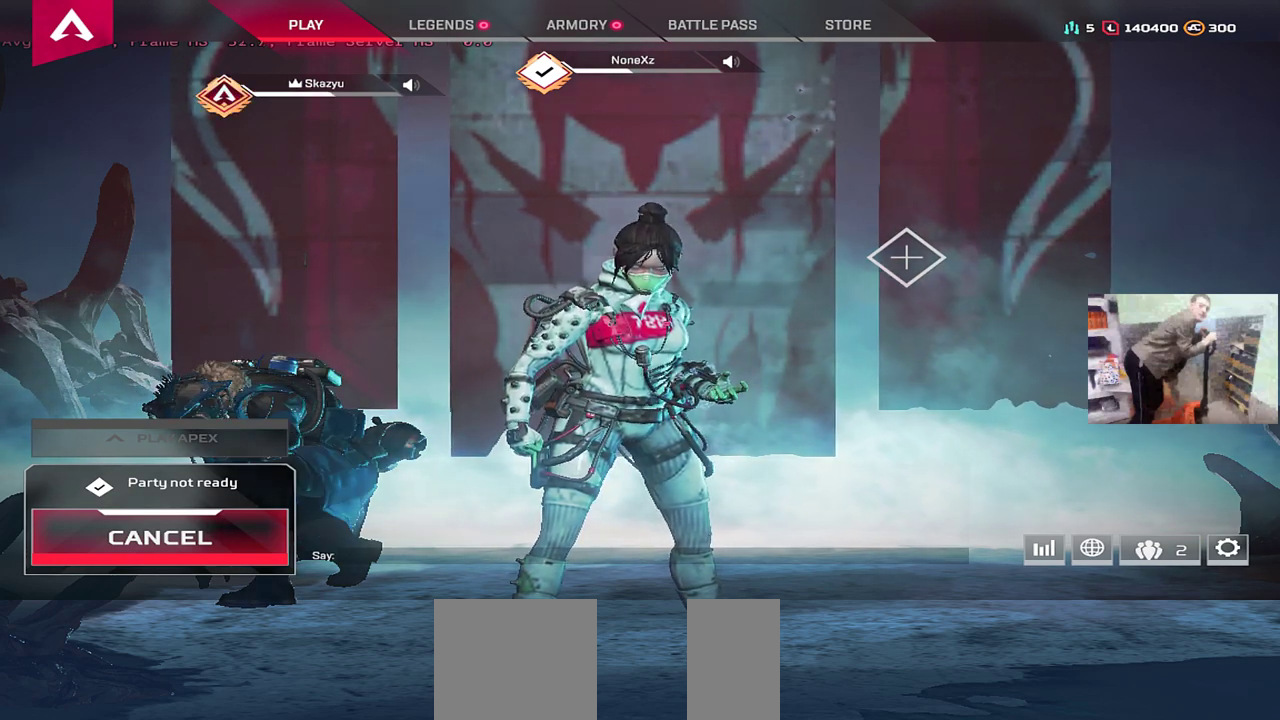
{"keys": [], "mouse": [], "events": []}
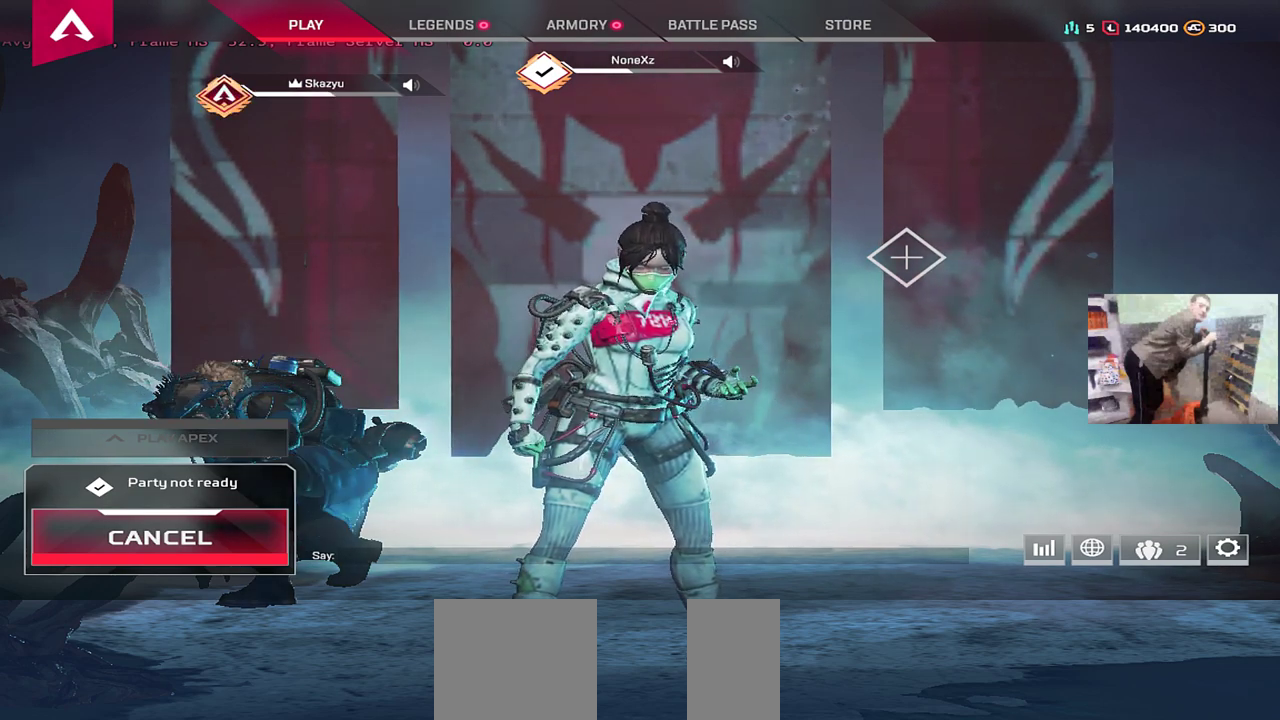
{"keys": [], "mouse": [], "events": [[383, "mouse_left", "down"], [433, "mouse_left", "up"]]}
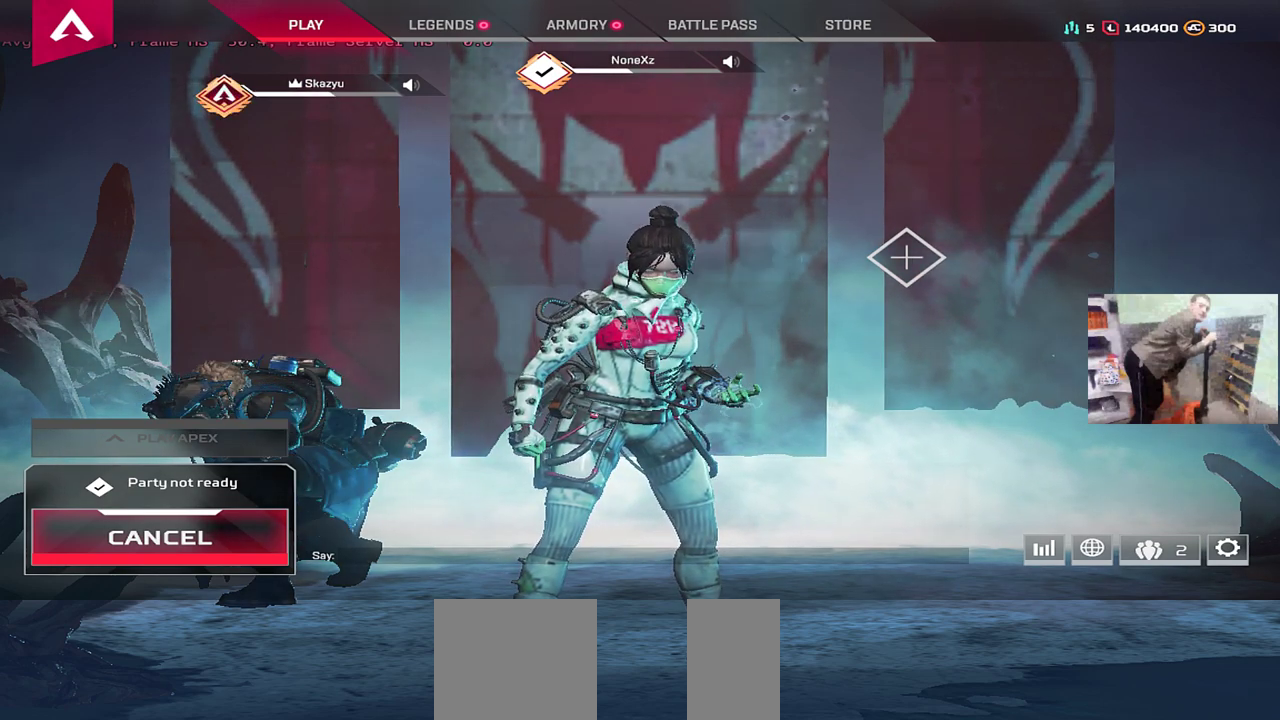
{"keys": [], "mouse": [], "events": []}
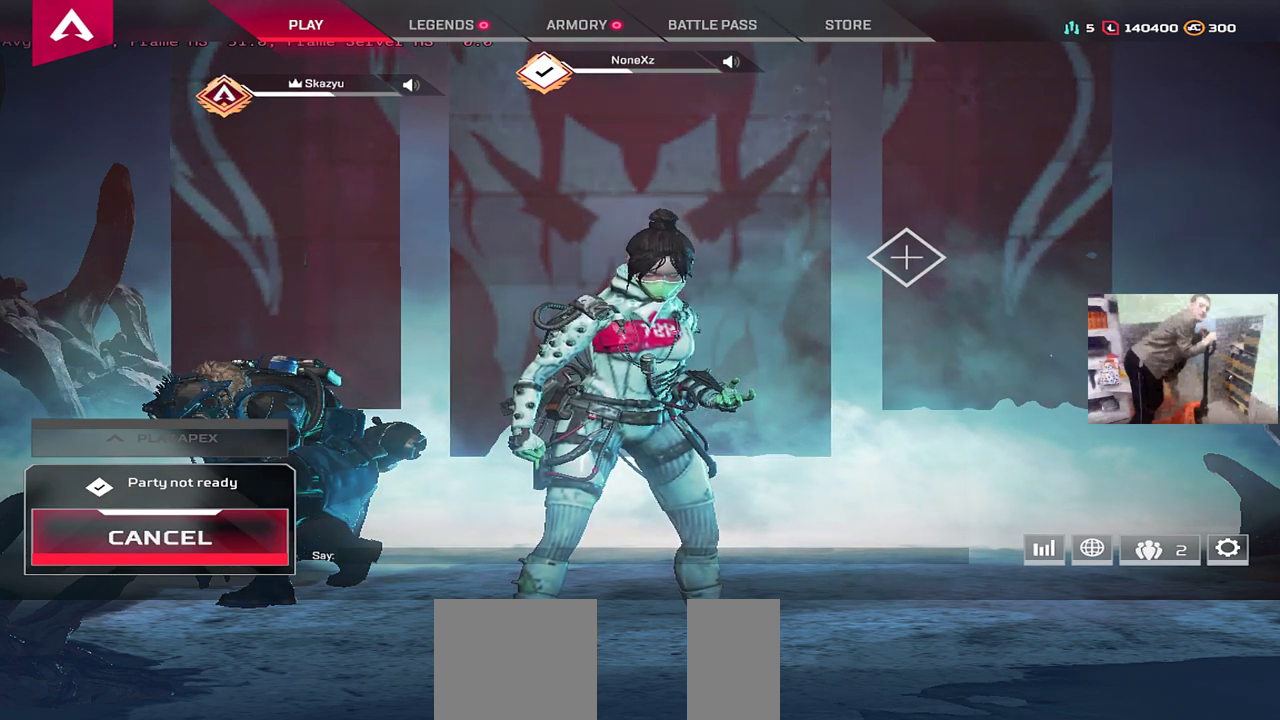
{"keys": [], "mouse": [], "events": [[267, "mouse_left", "down"], [333, "mouse_left", "up"], [383, "mouse_left", "down"], [433, "mouse_left", "up"]]}